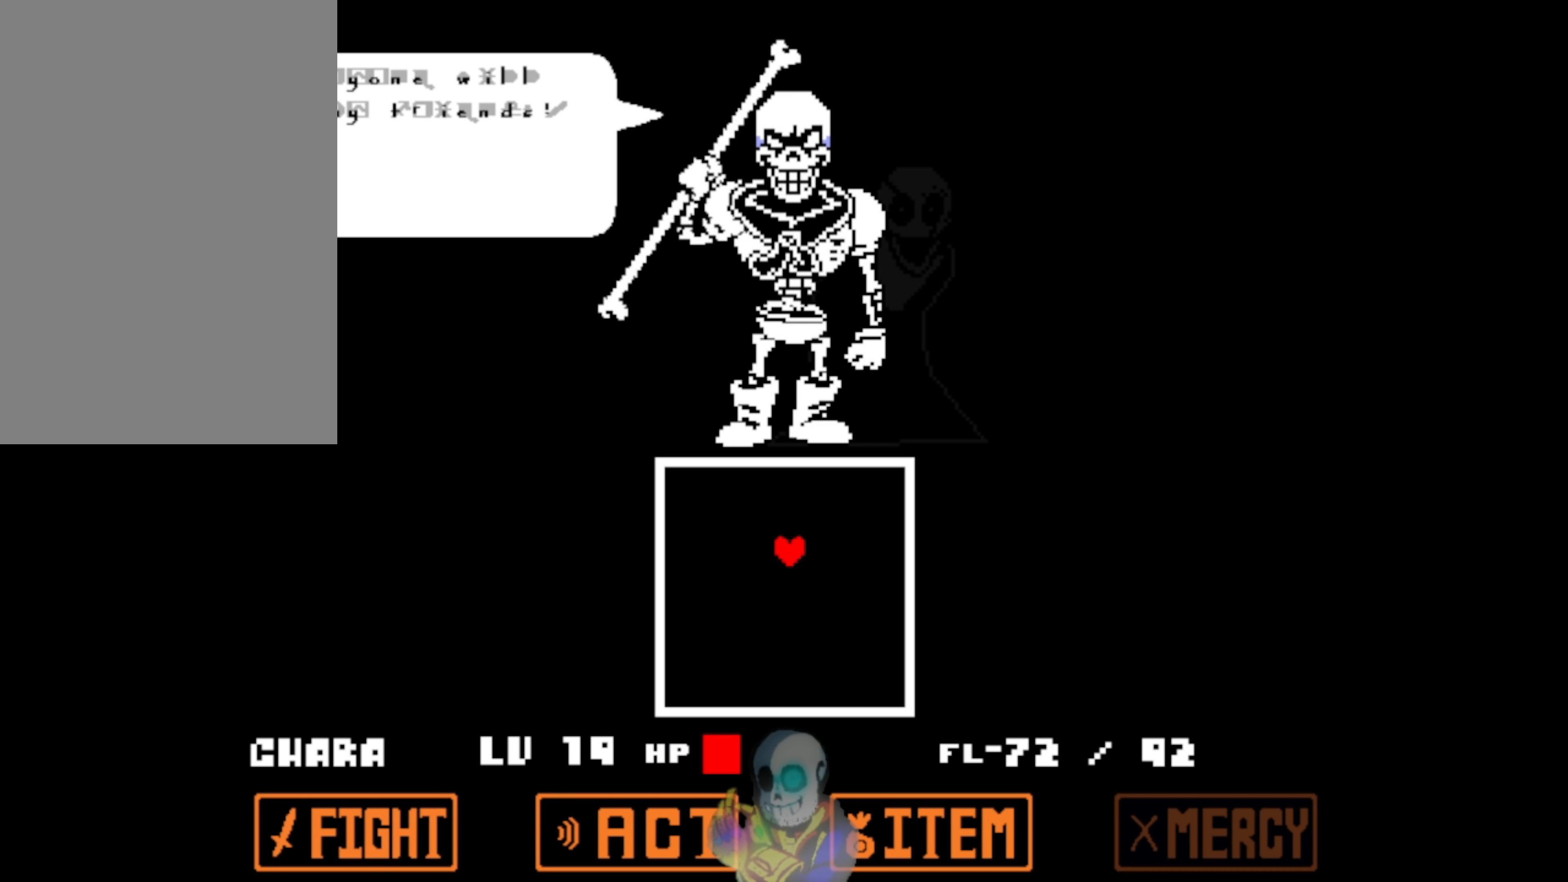
Gameplay with keyboard; each line is a JSON object with the keys held at the frame after it. "events" lists presses ("down") and releases ("up") of "c", "ctrl", "down", "left", "return", "right", "shift", "up", "x" and "z" between this image and that frame as [ms after this image, input, new state], when the widget could be followed in between. No other keys are recorded. Mouse input is not recorded.
{"keys": ["z"], "events": [[284, "z", "down"]]}
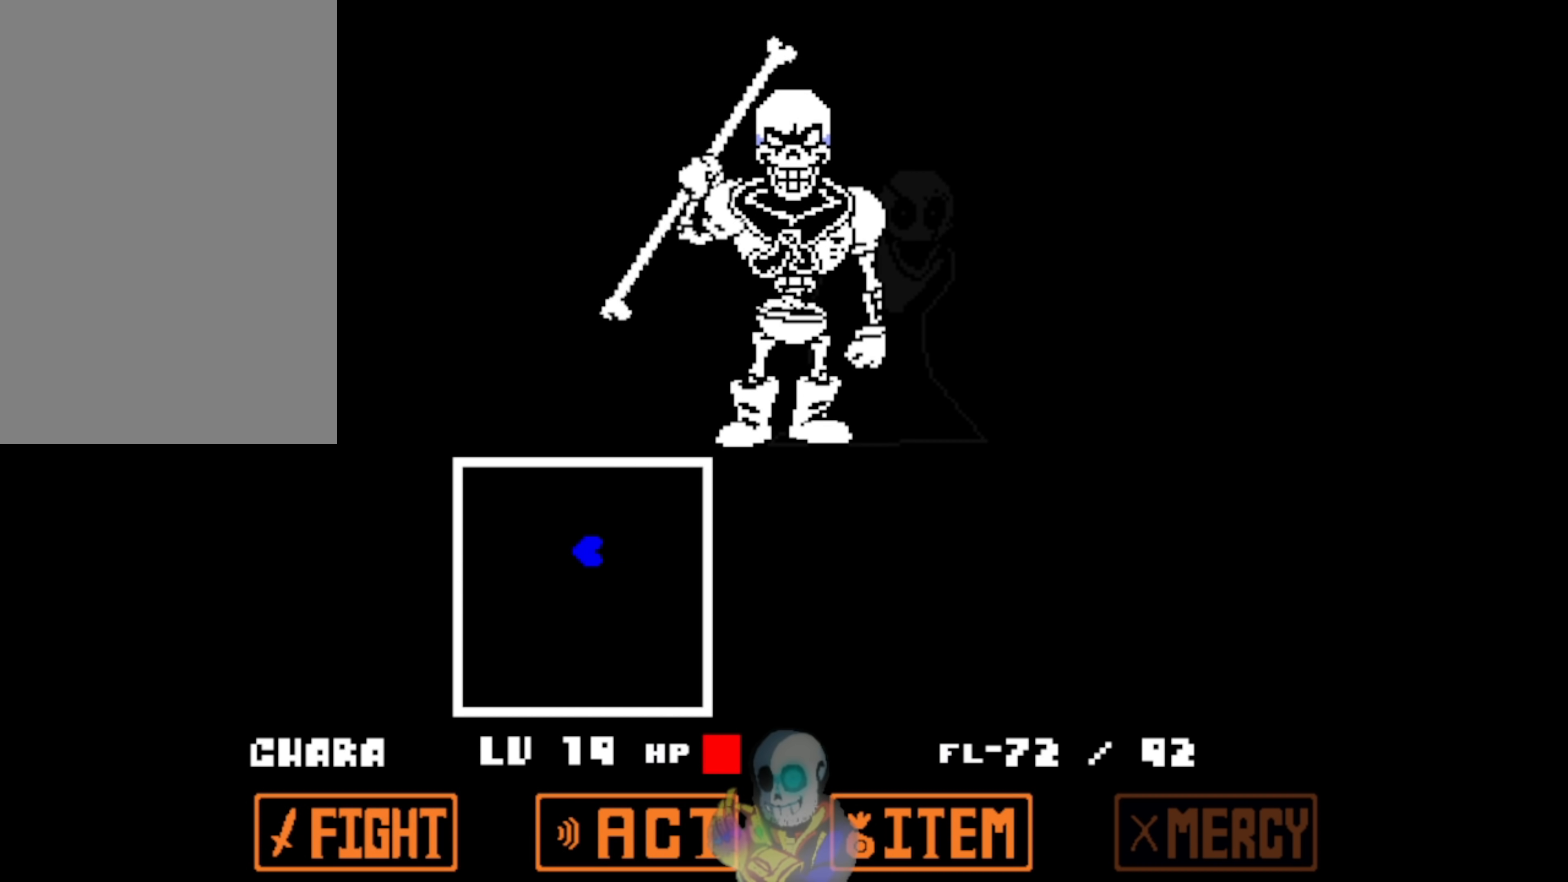
{"keys": [], "events": [[84, "z", "up"]]}
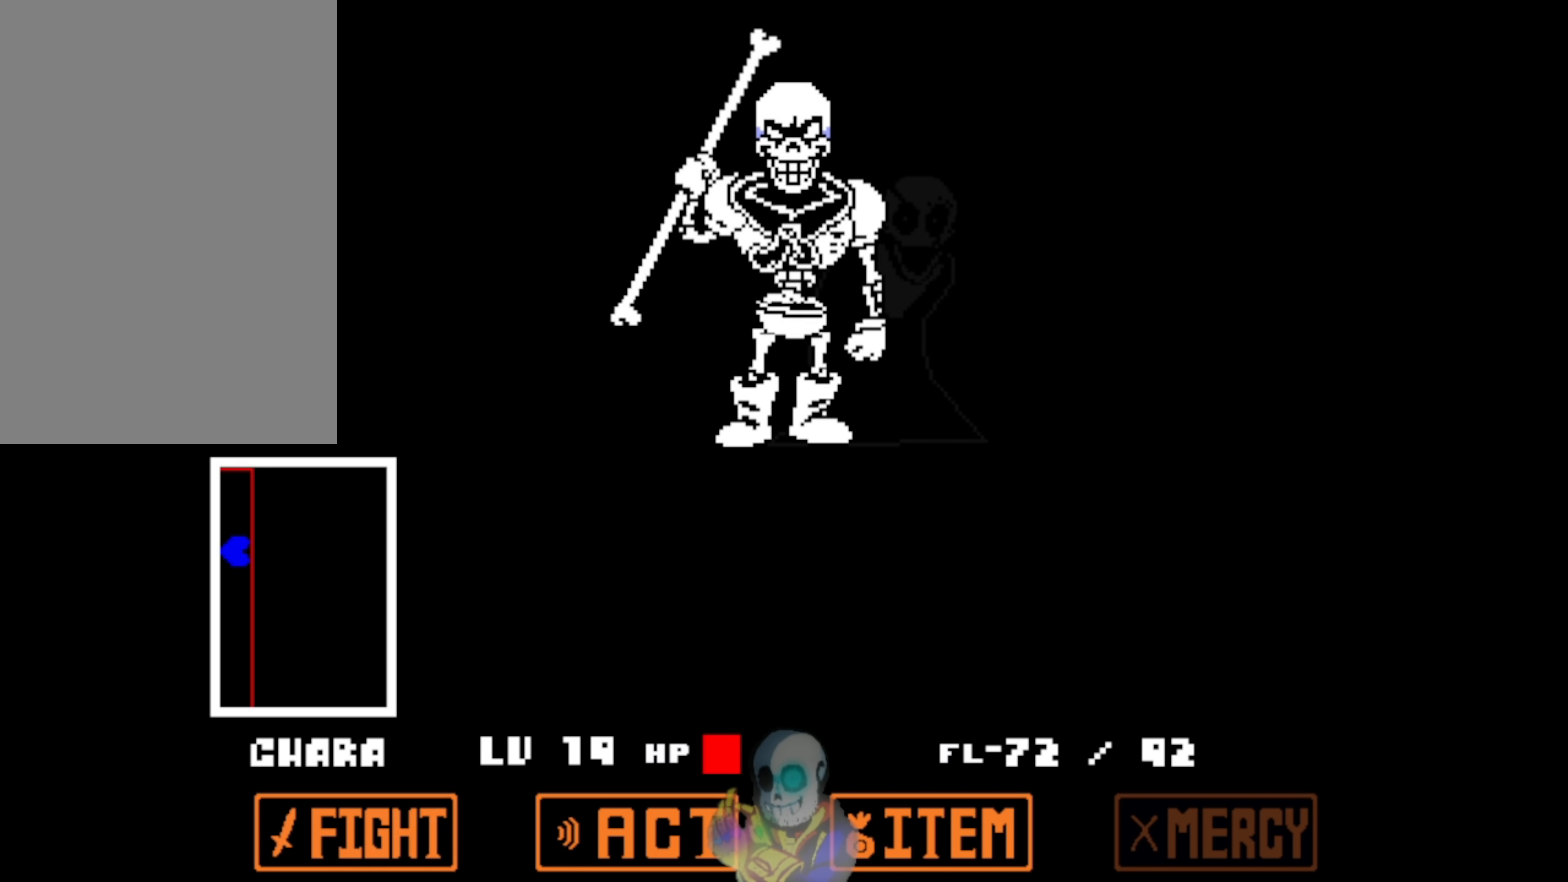
{"keys": ["right"], "events": [[84, "right", "down"]]}
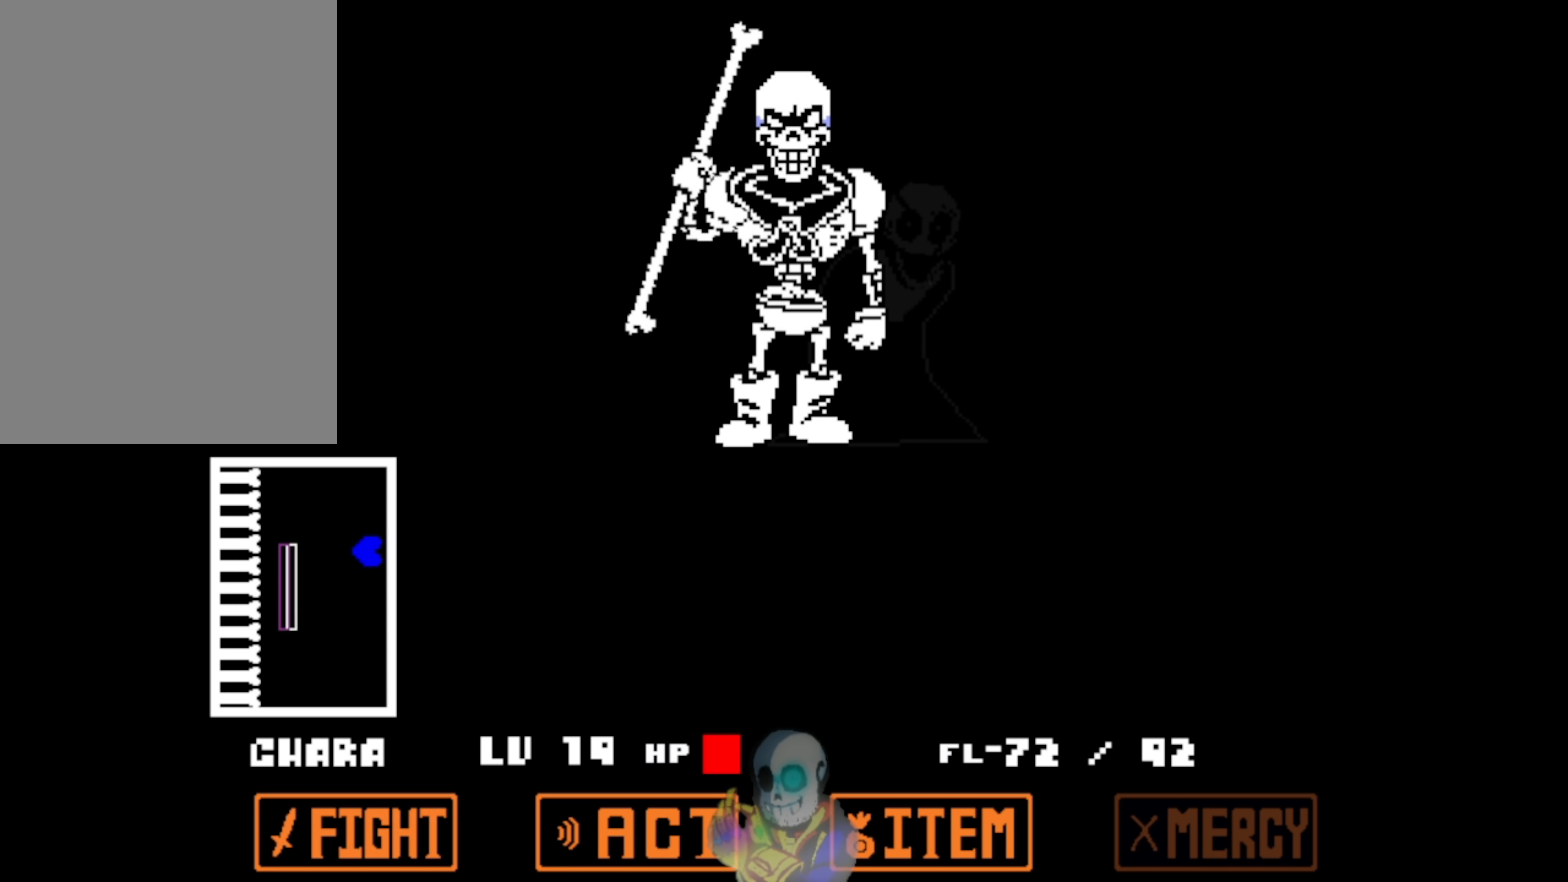
{"keys": [], "events": [[384, "right", "up"]]}
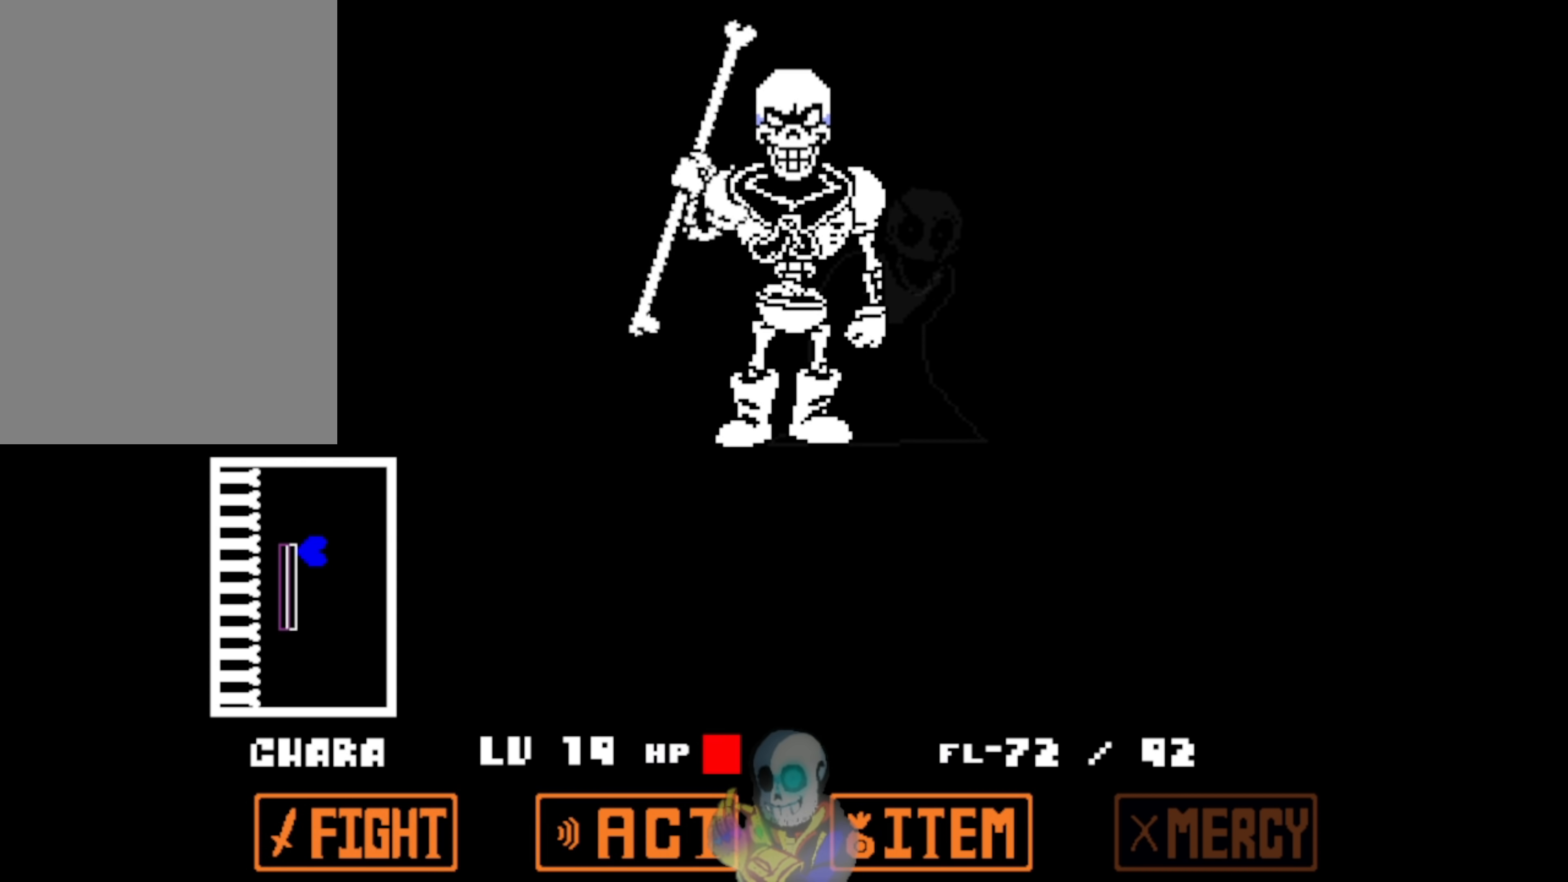
{"keys": ["down"], "events": [[250, "down", "down"]]}
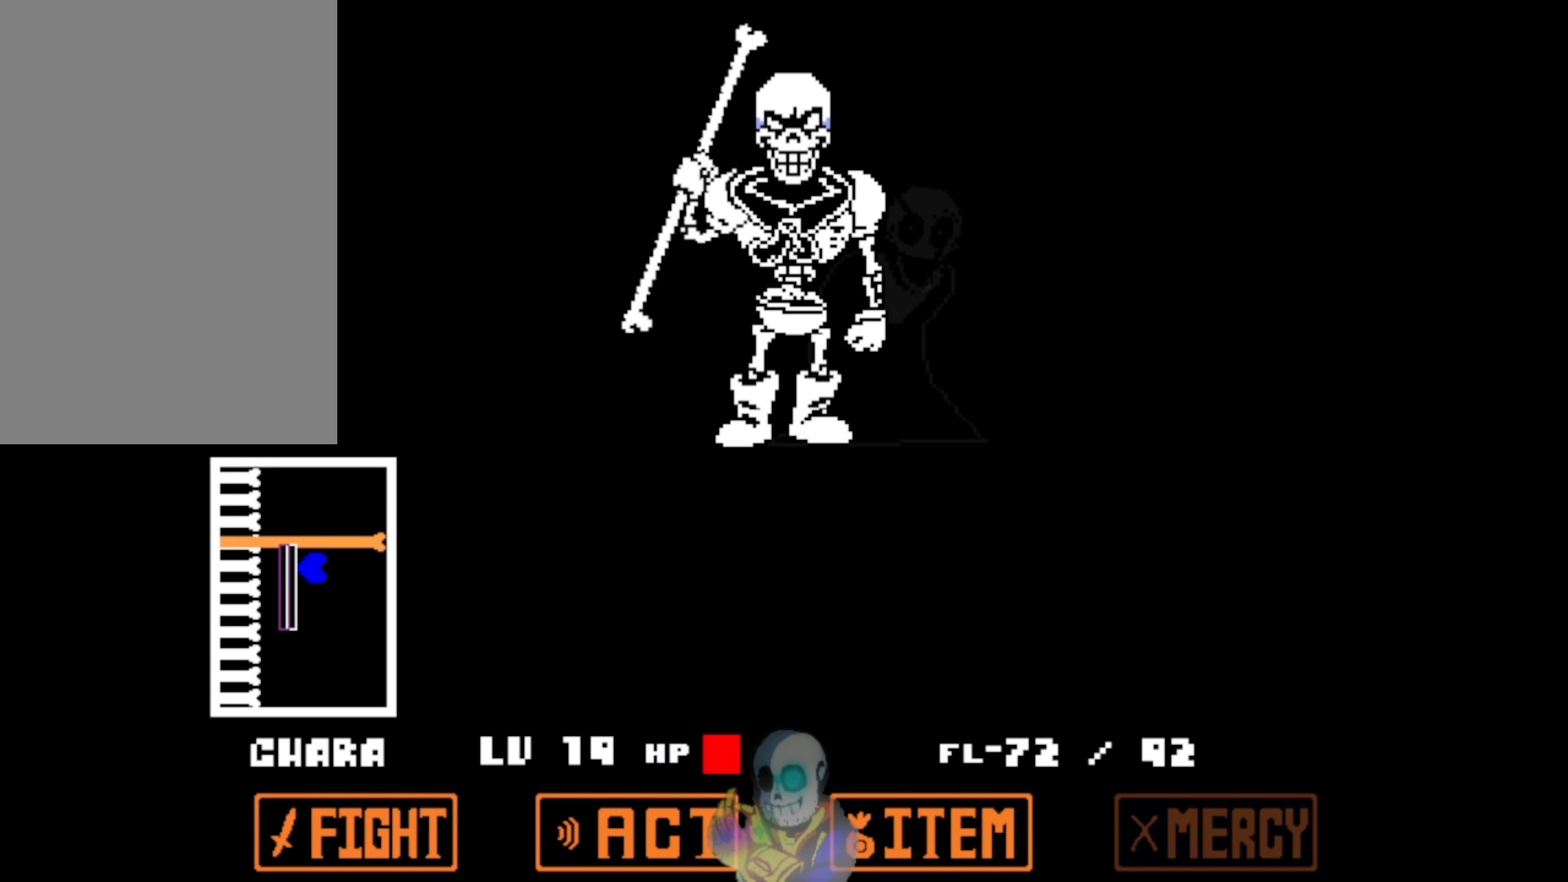
{"keys": ["up"], "events": [[17, "down", "up"], [117, "down", "down"], [317, "up", "down"], [384, "down", "up"]]}
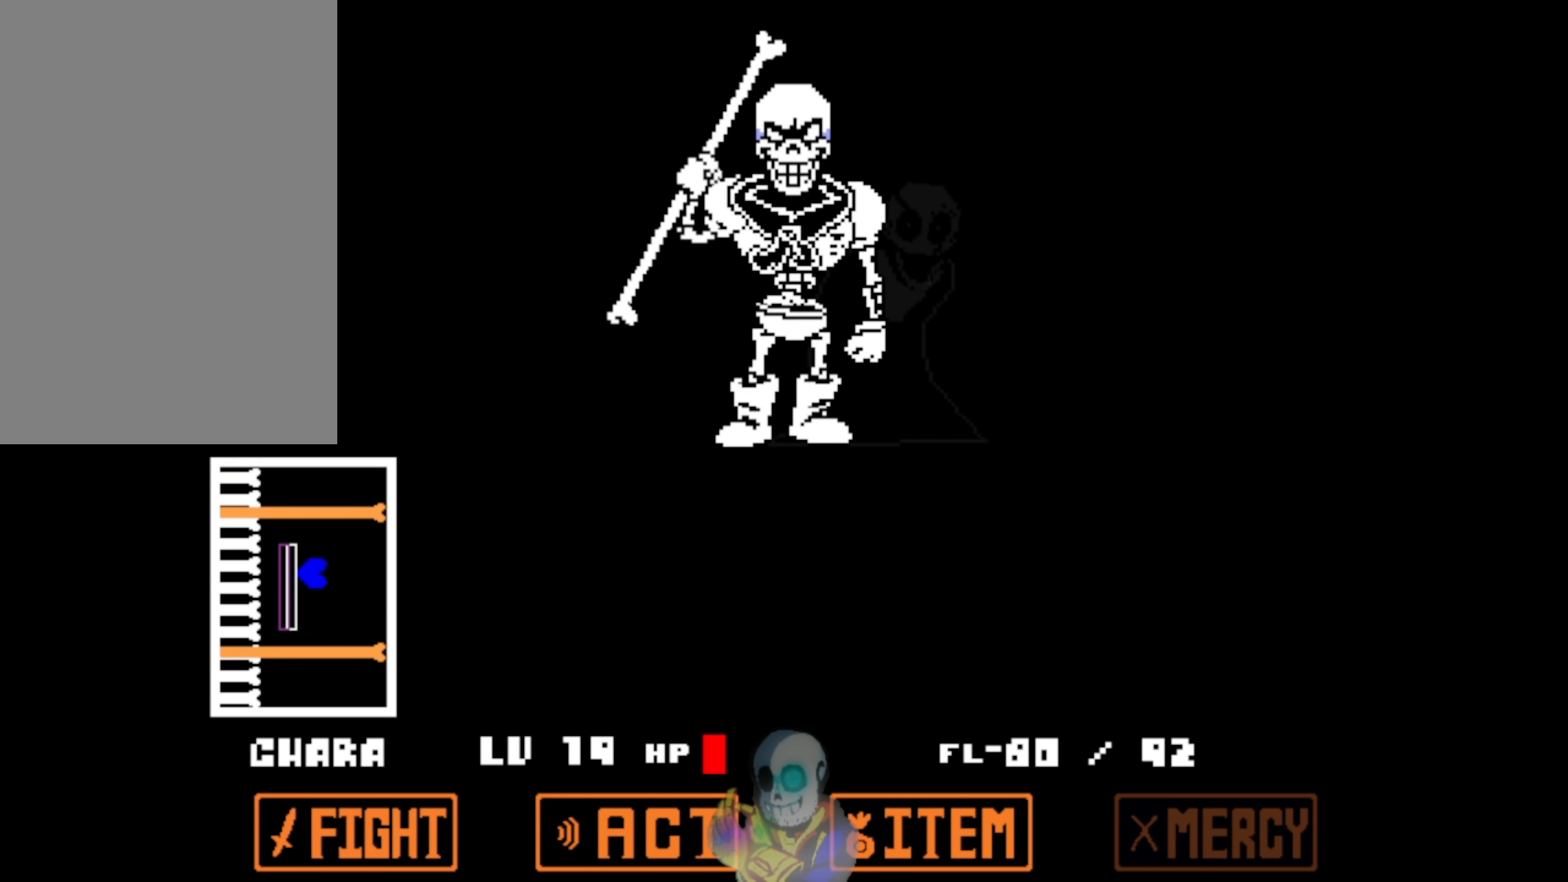
{"keys": ["down", "up"], "events": [[50, "down", "down"], [50, "up", "up"], [284, "up", "down"], [317, "down", "up"], [450, "down", "down"]]}
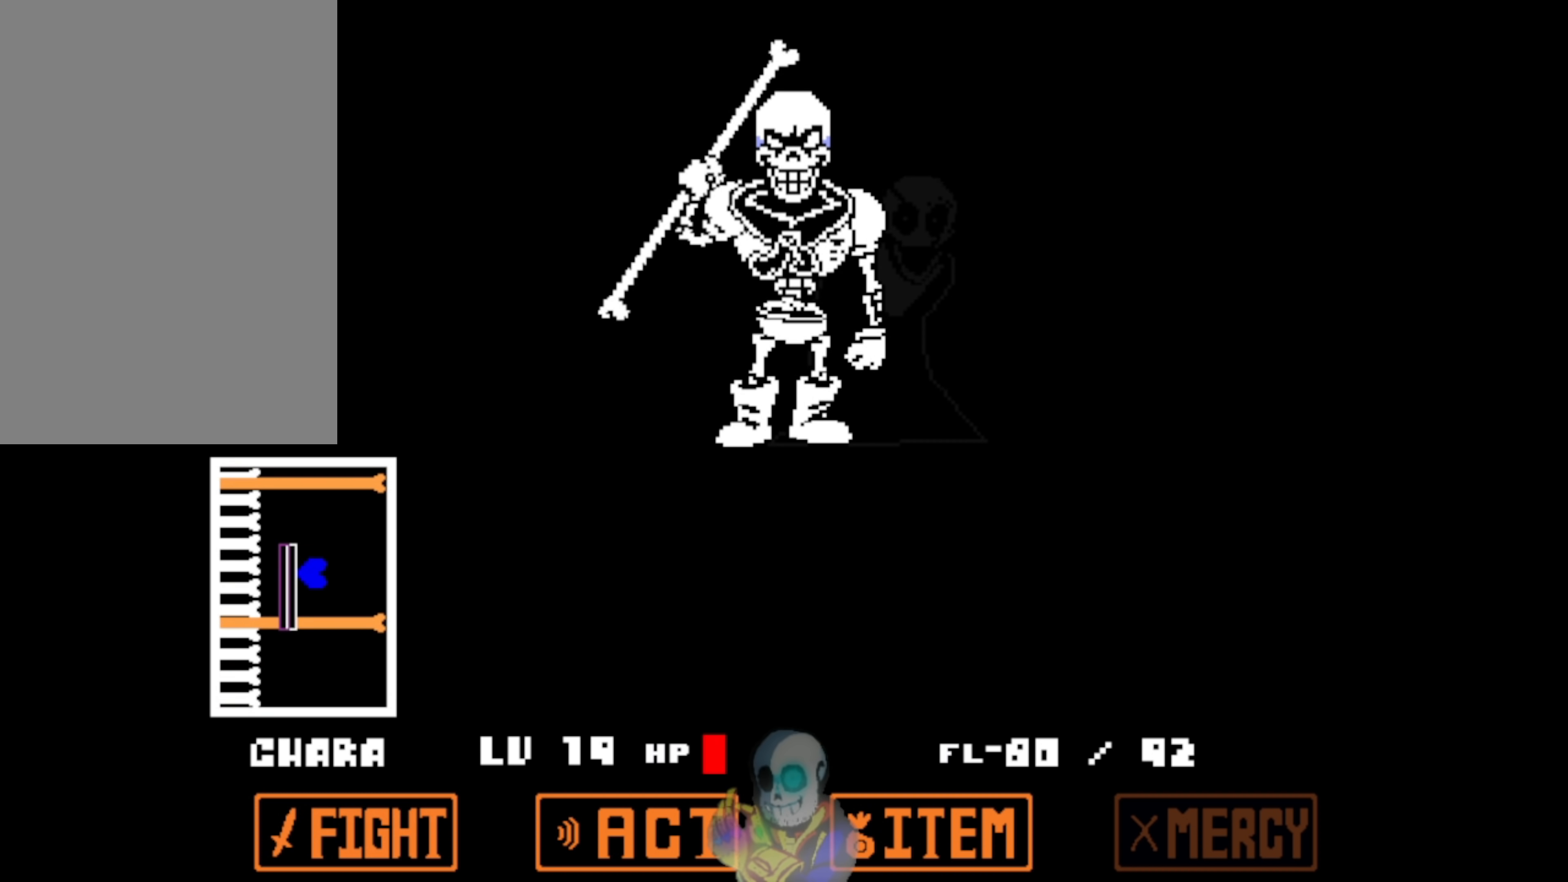
{"keys": ["up"], "events": [[84, "up", "up"], [284, "down", "up"], [350, "up", "down"]]}
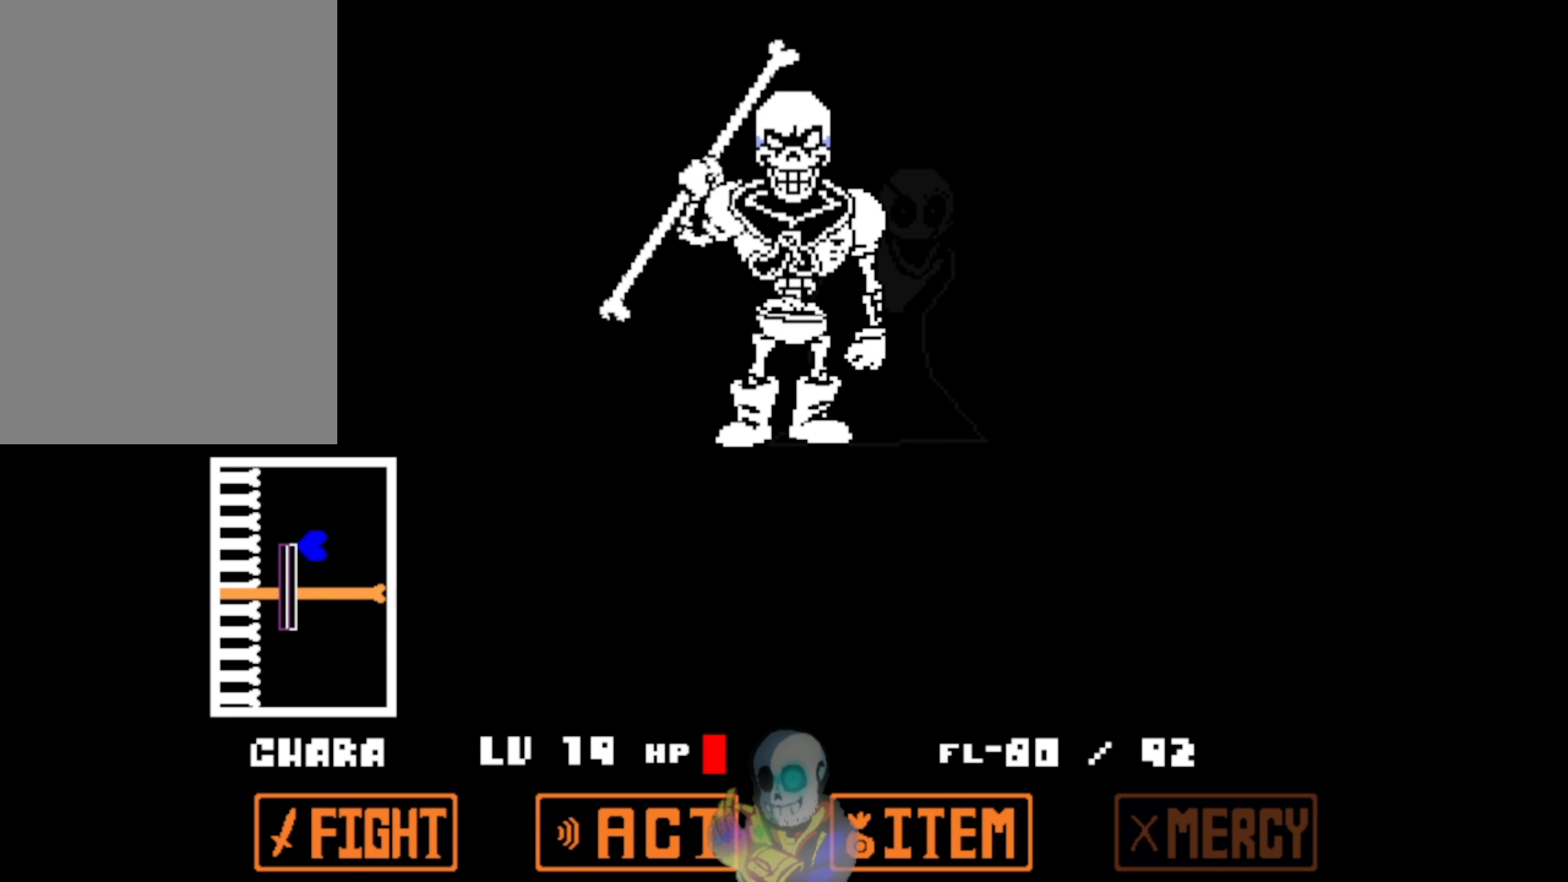
{"keys": [], "events": [[17, "down", "down"], [184, "up", "up"], [384, "down", "up"]]}
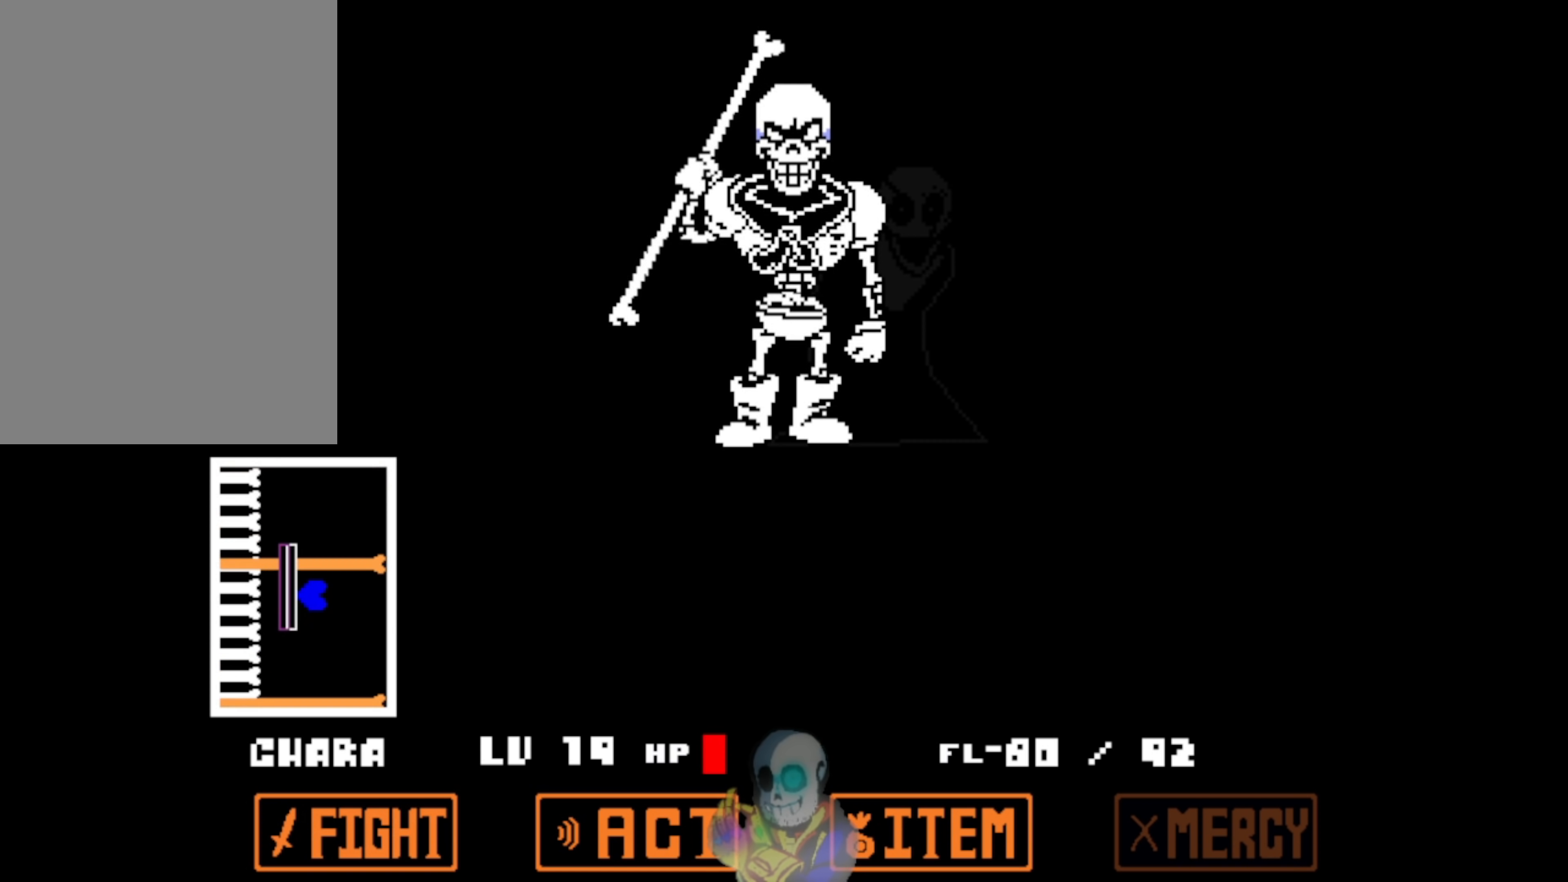
{"keys": [], "events": [[17, "up", "down"], [150, "down", "down"], [317, "up", "up"], [484, "down", "up"]]}
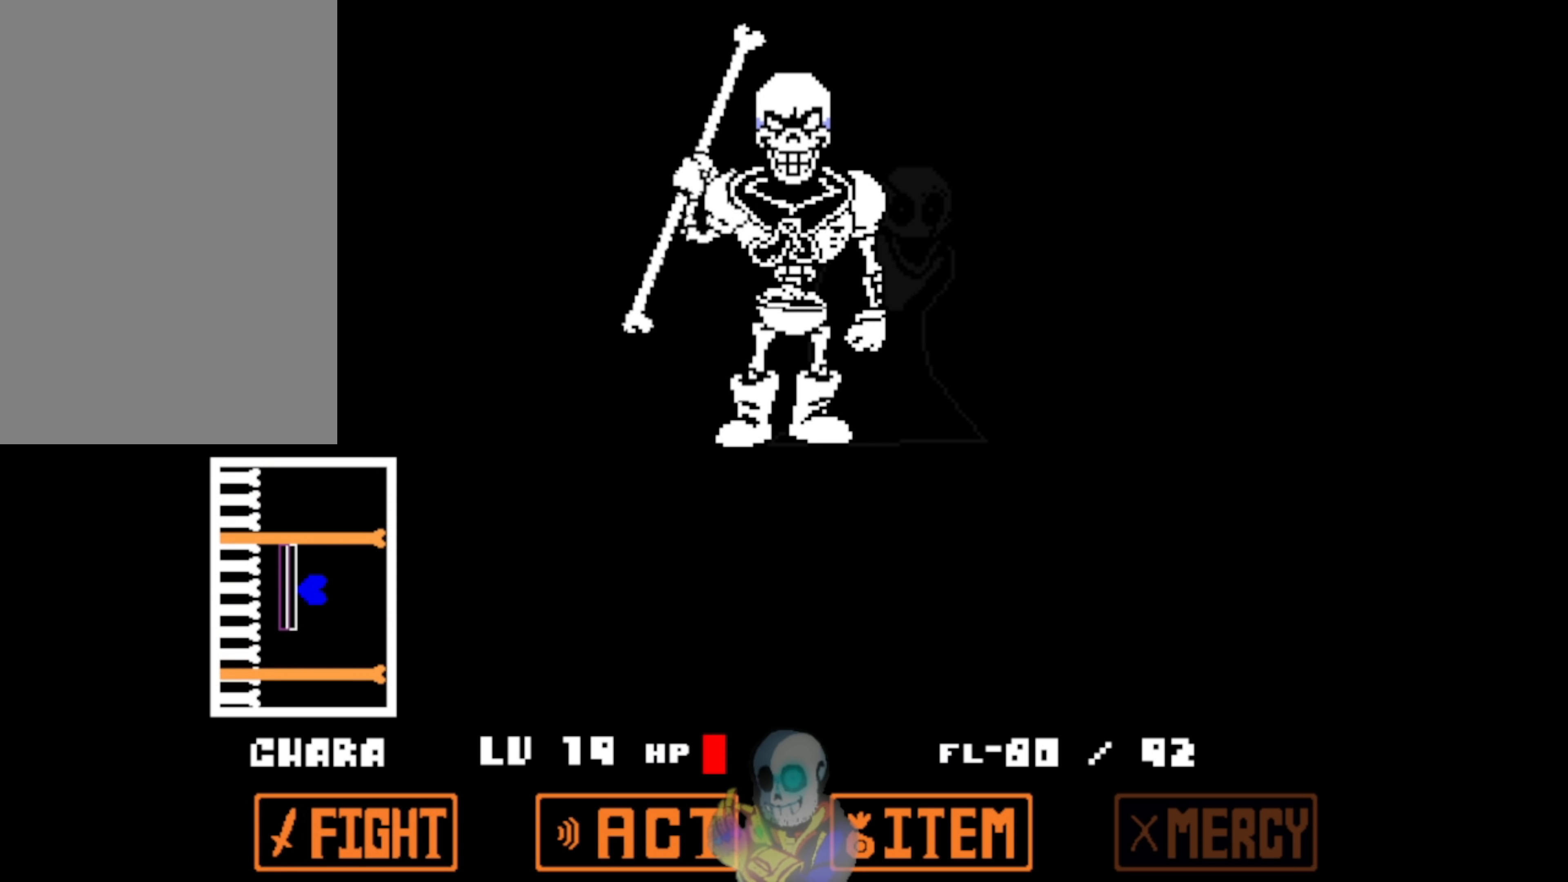
{"keys": ["down"], "events": [[150, "up", "down"], [250, "down", "down"], [417, "up", "up"]]}
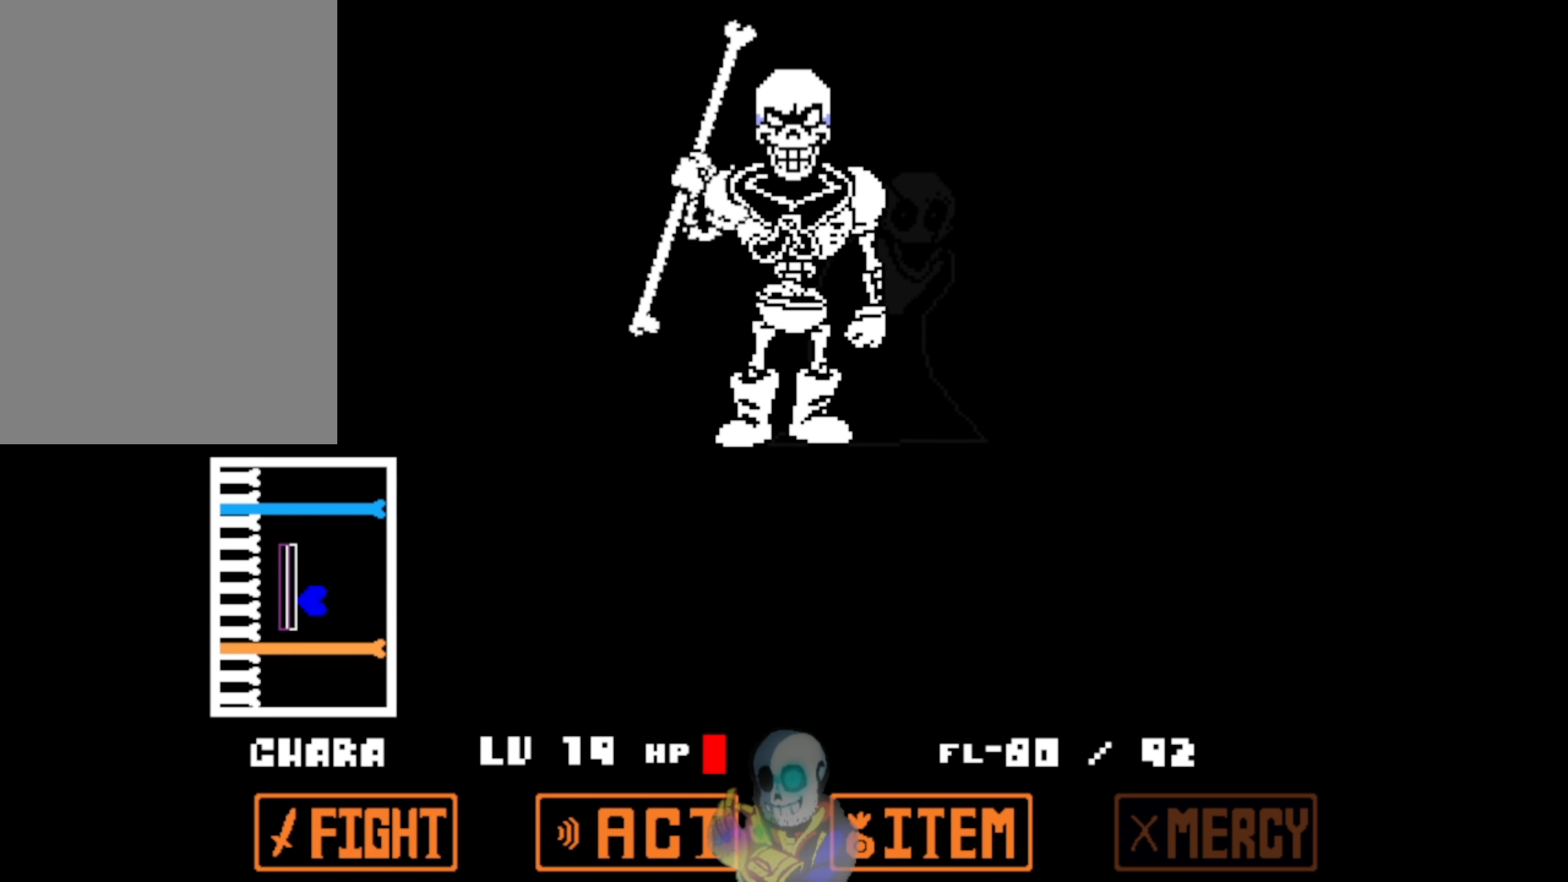
{"keys": [], "events": [[84, "down", "up"]]}
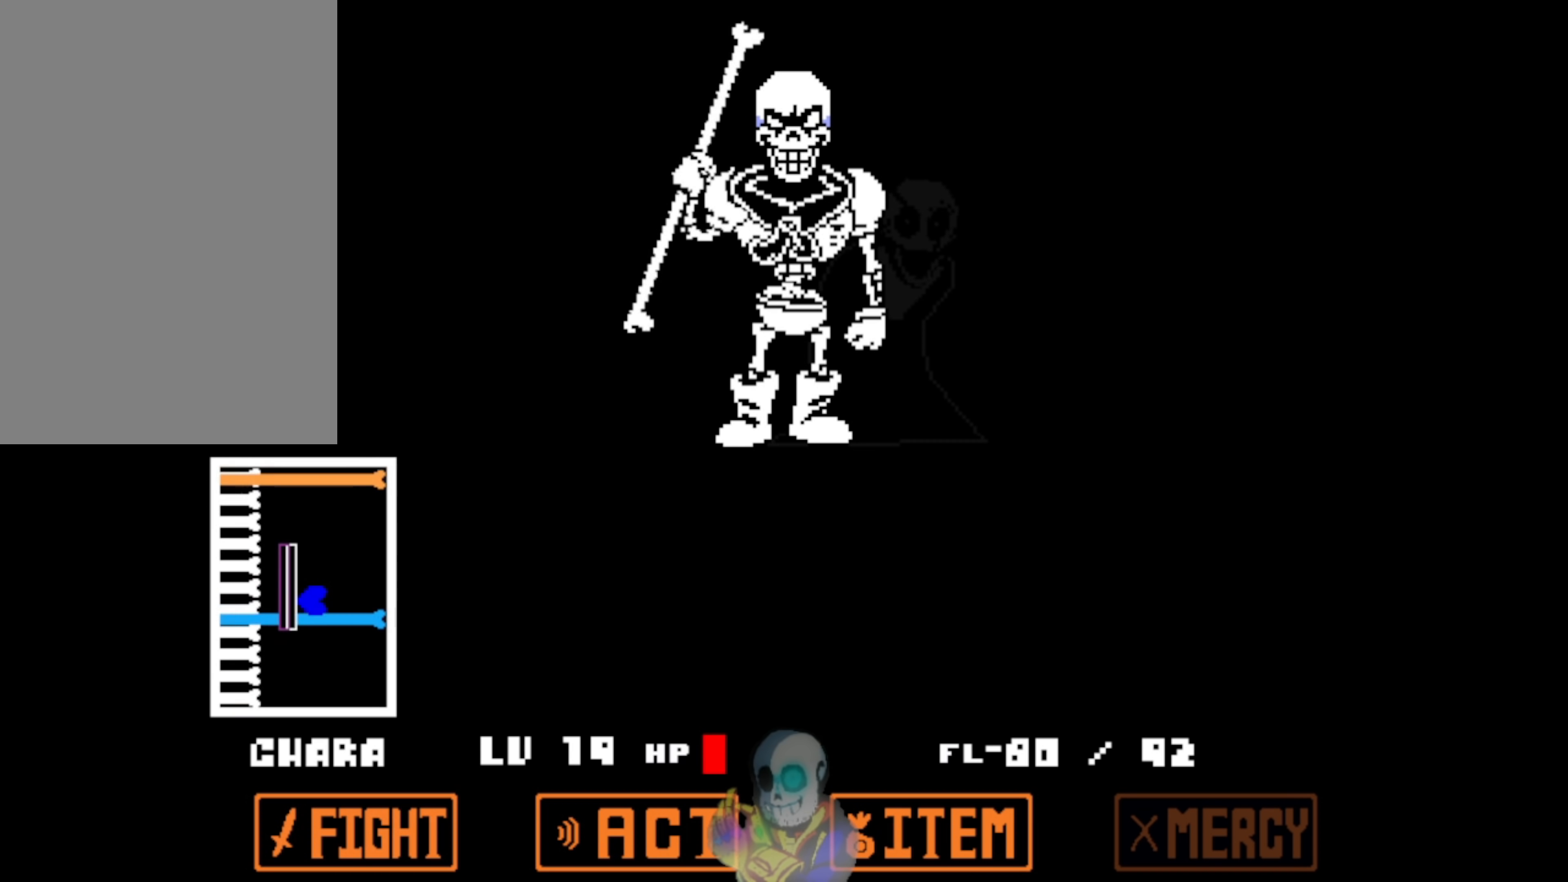
{"keys": ["down", "up"], "events": [[350, "up", "down"], [484, "down", "down"]]}
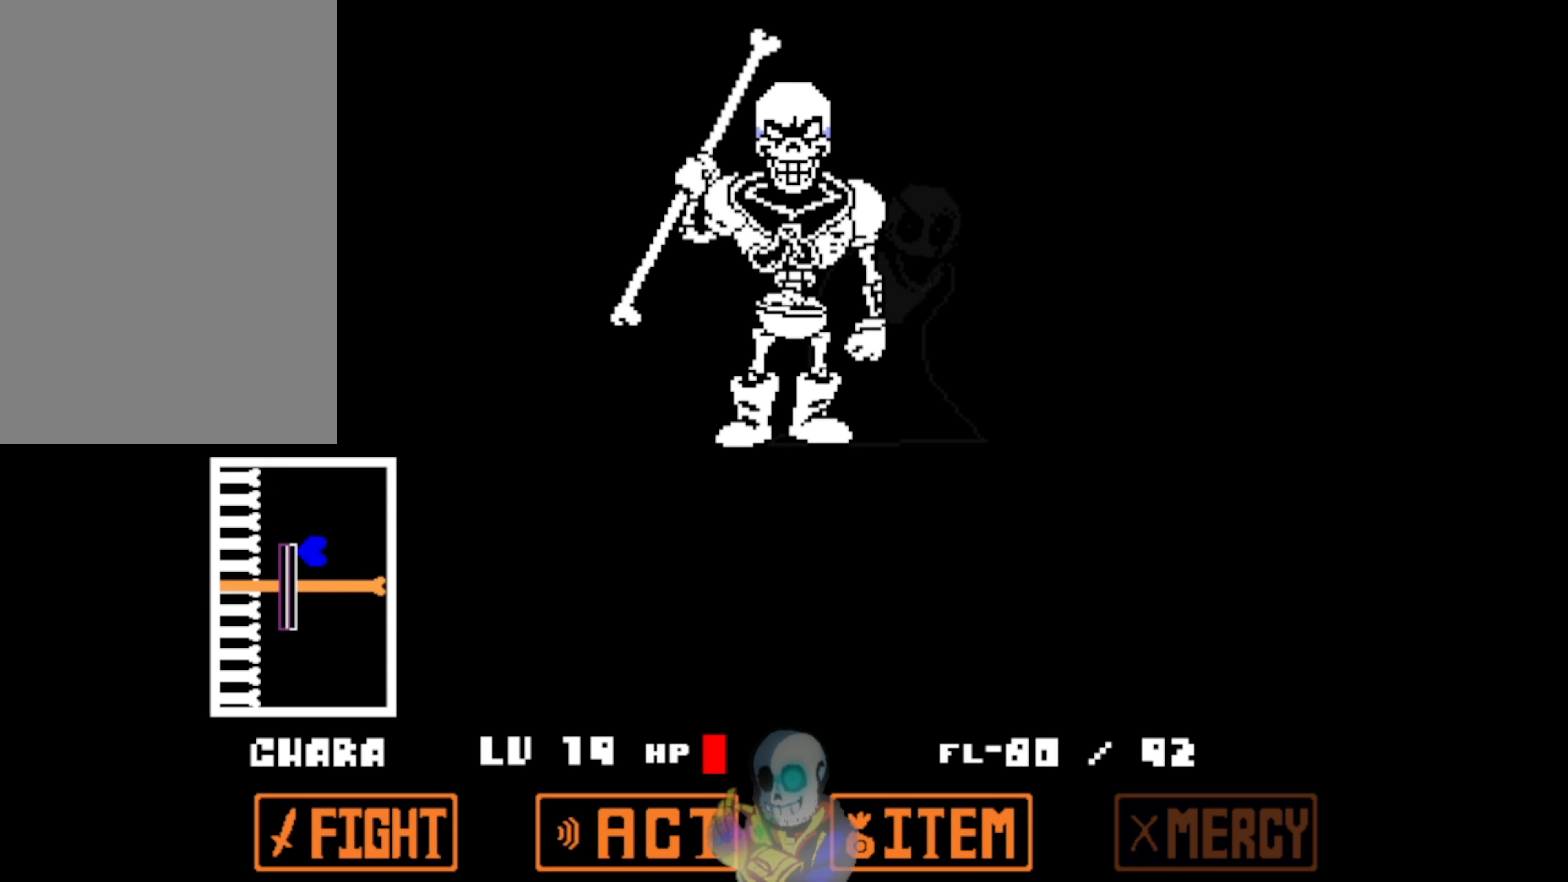
{"keys": [], "events": [[250, "up", "up"], [450, "down", "up"]]}
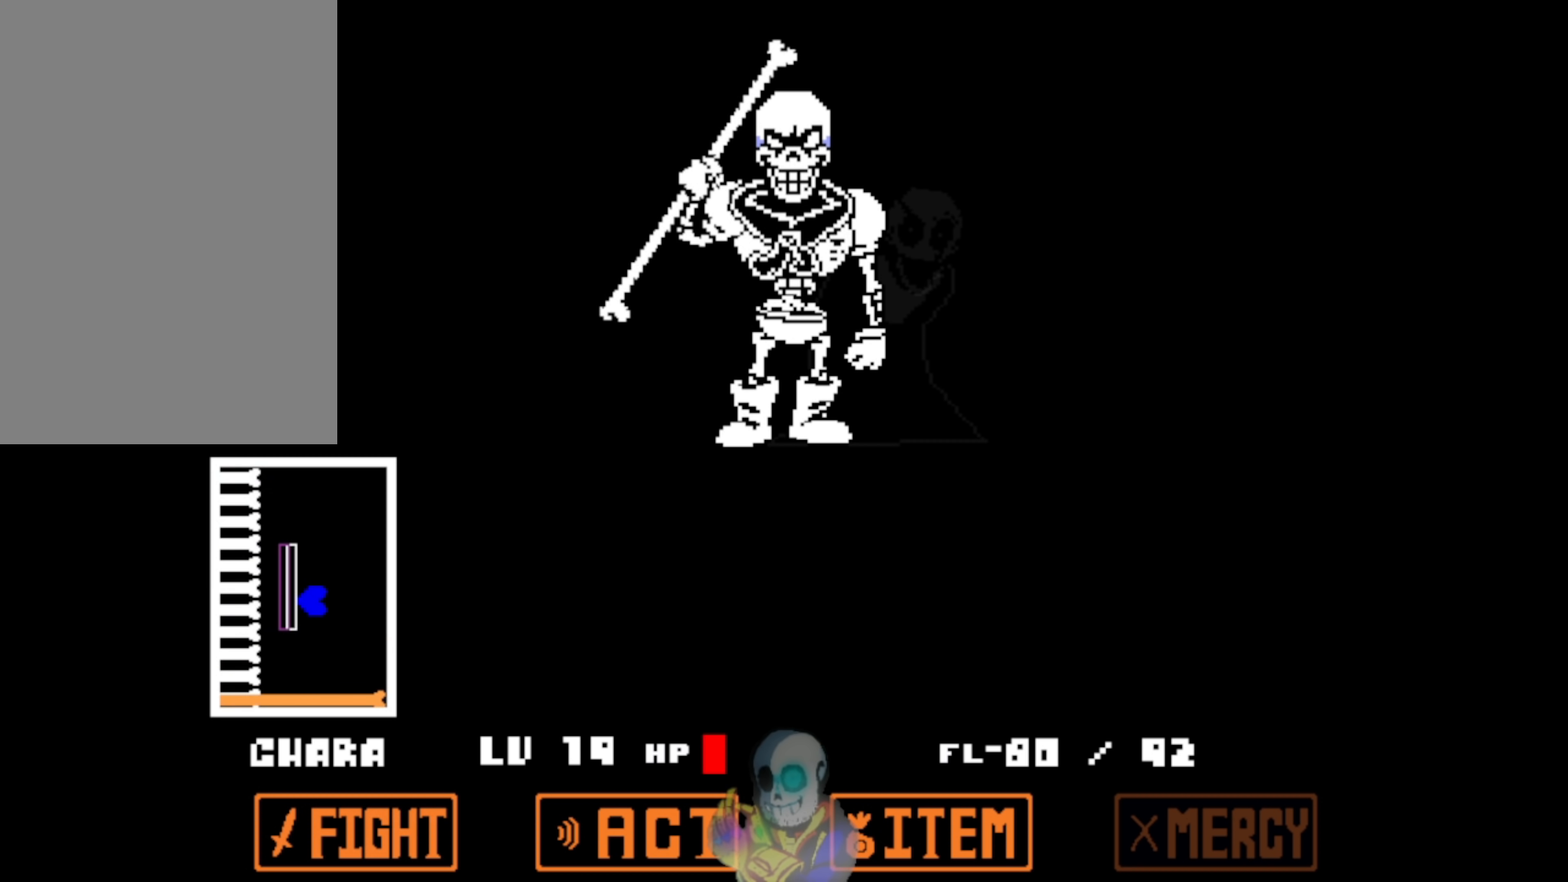
{"keys": ["up"], "events": [[217, "up", "down"]]}
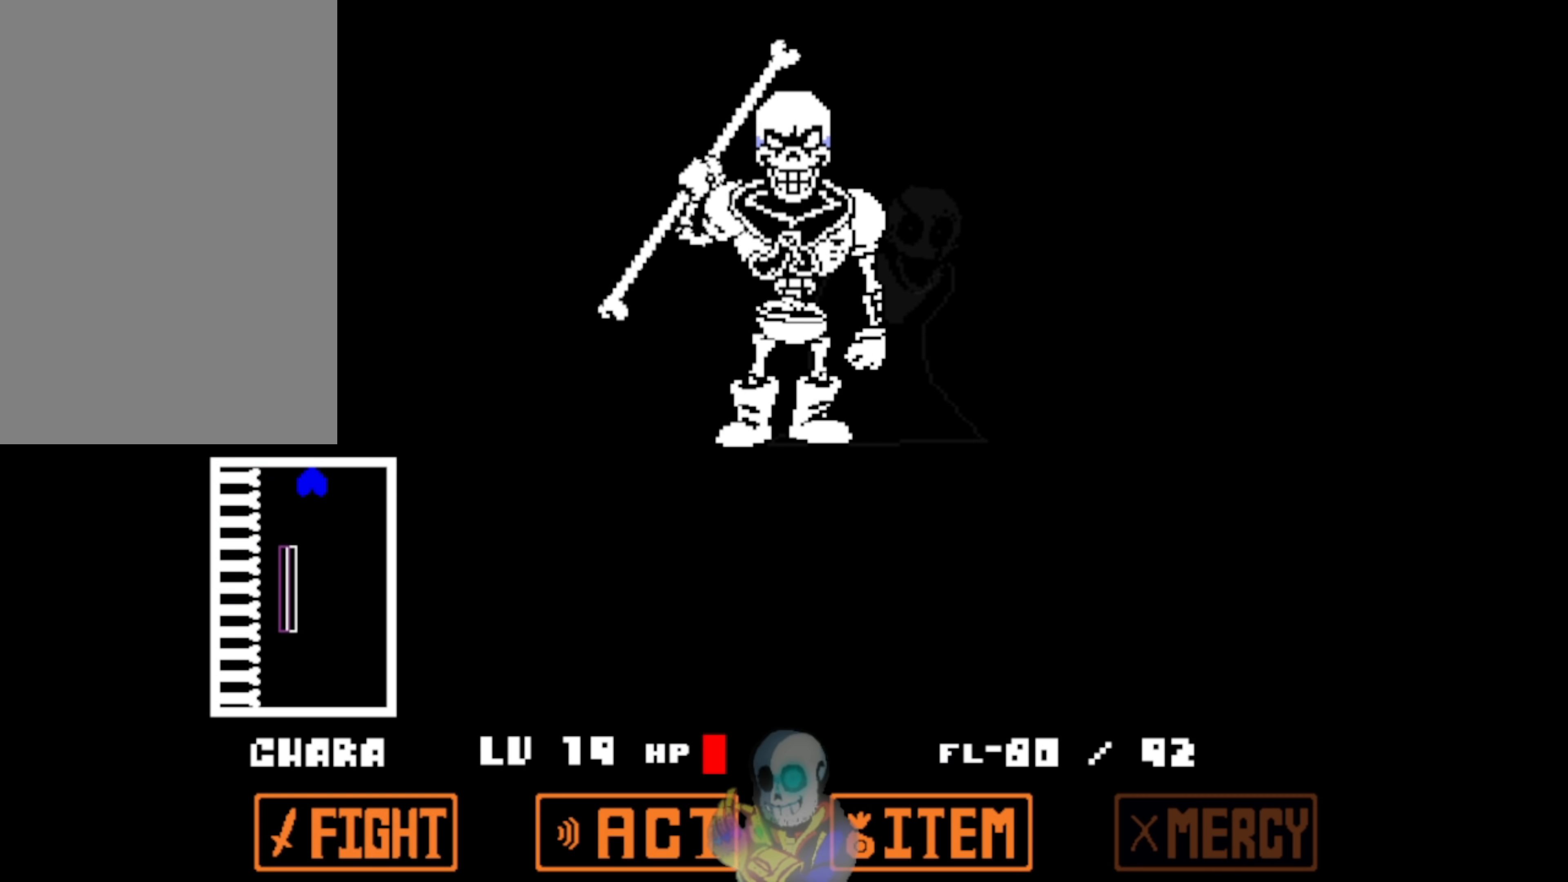
{"keys": ["down"], "events": [[50, "up", "up"], [284, "down", "down"]]}
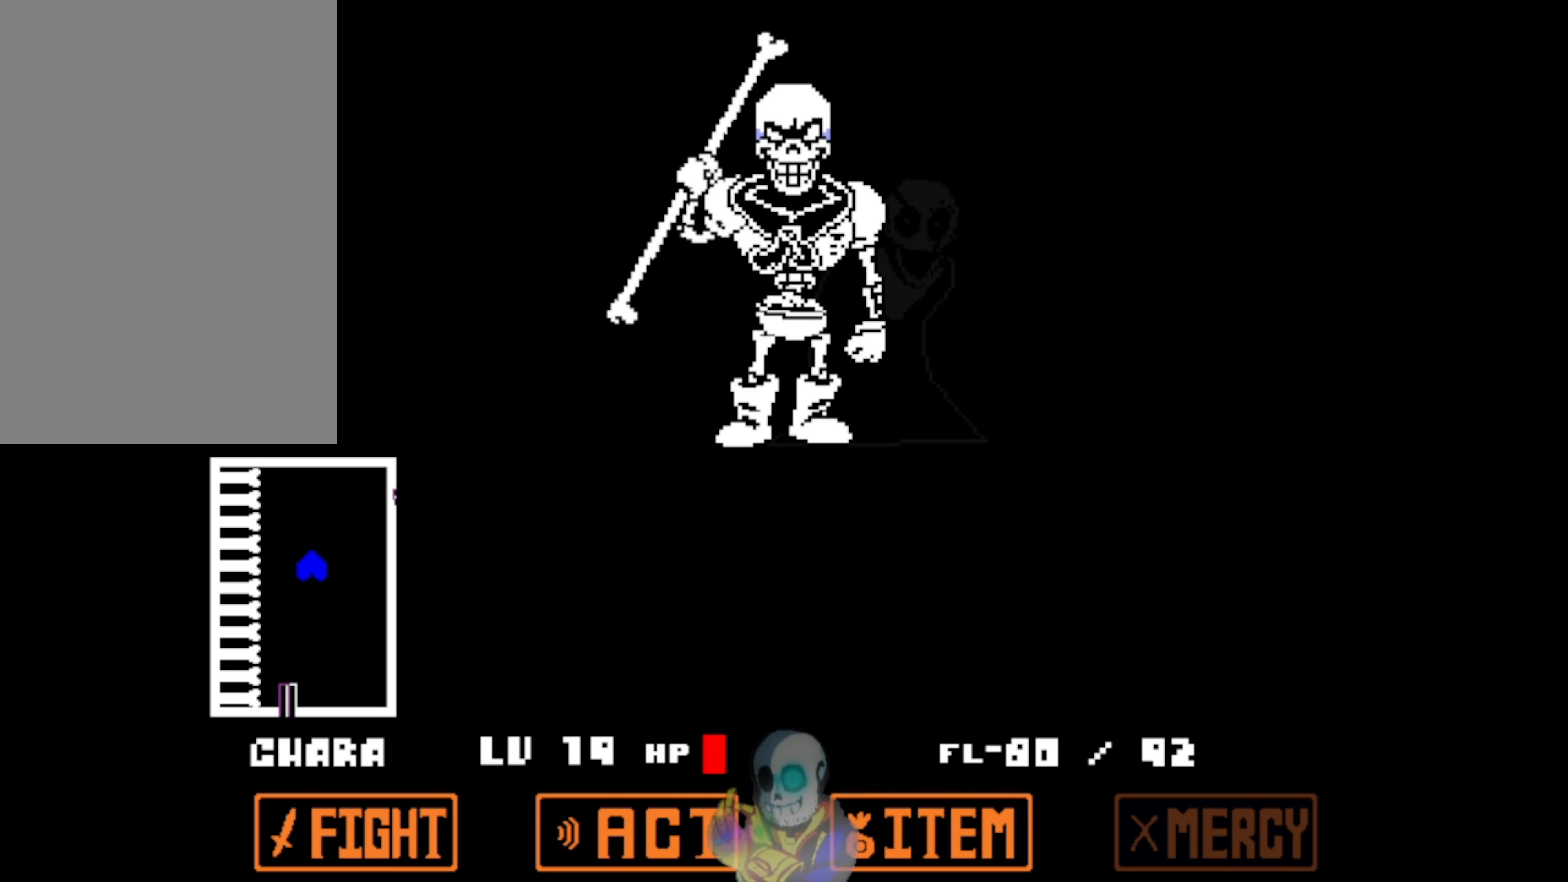
{"keys": ["down", "right"], "events": [[450, "right", "down"]]}
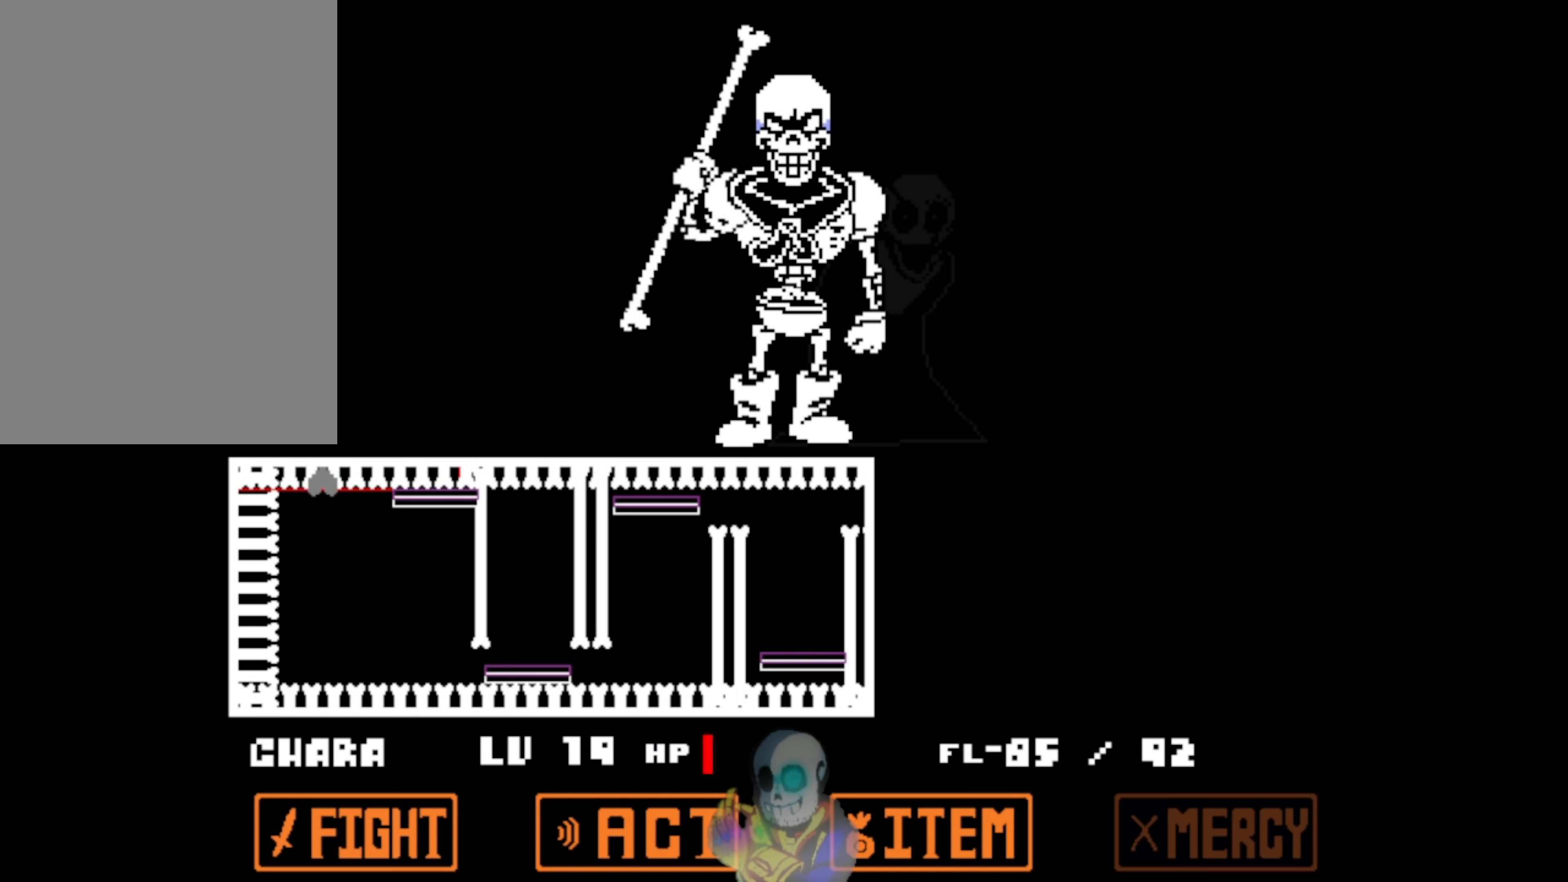
{"keys": ["down", "right"], "events": []}
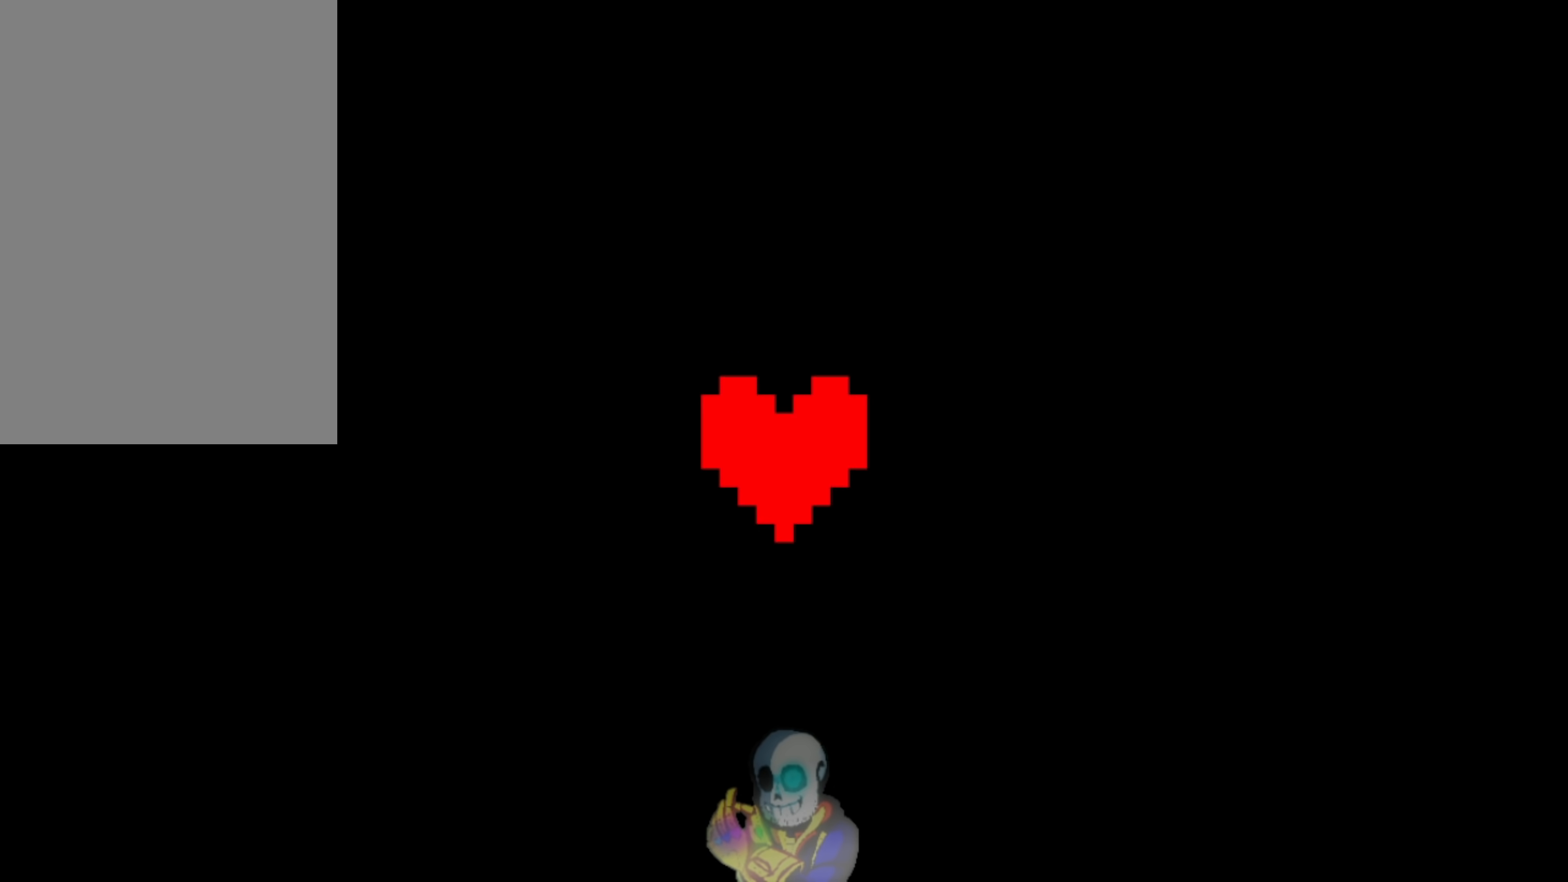
{"keys": [], "events": [[50, "right", "up"], [116, "down", "up"]]}